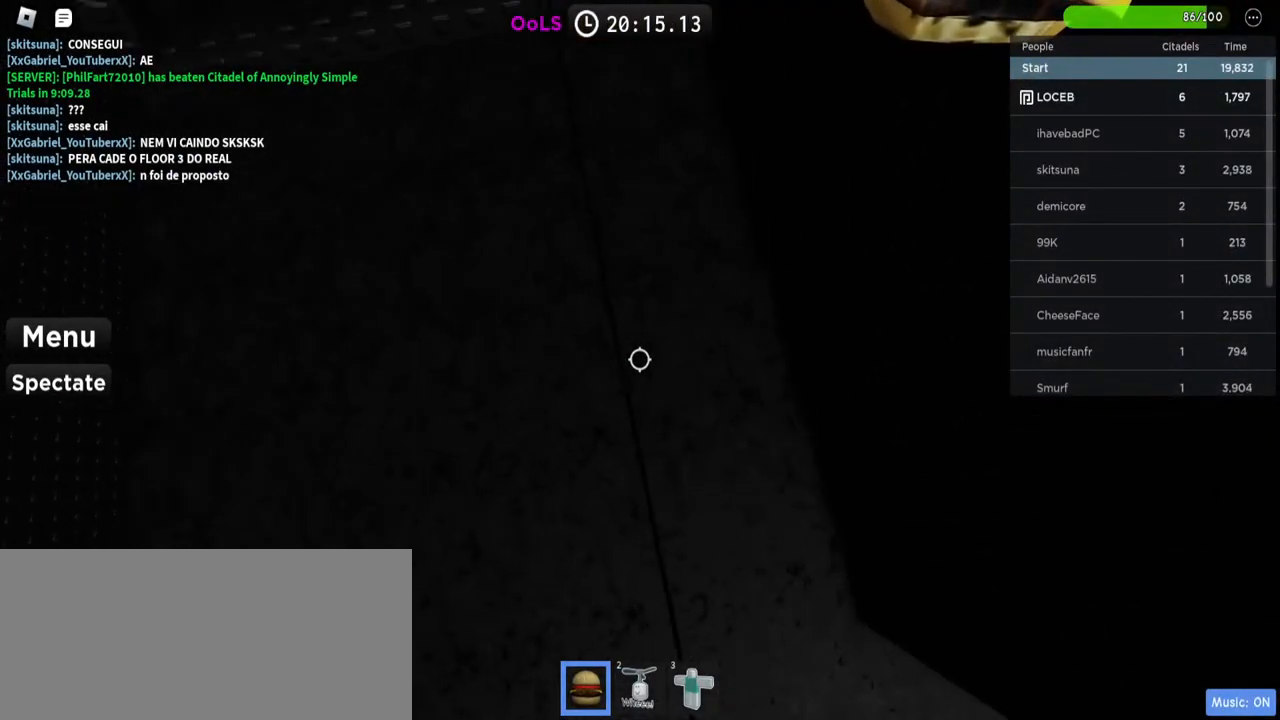
Gameplay with keyboard and mouse; each line is a JSON object with the keys and mouse buttons held at the frame after it. "events" lists presses ("down") and releases ("up") of "a", "ctrl", "d", "e", "f", "q", "r", "s", "shift", "space", "tab", "w", "mouse_left", "mouse_wheel", "mouse_right", "mouse_mb4" and "mouse_mb5" between this image and that frame as [ms after this image, input, new state], when the widget could be followed in between. "mouse_left", "mouse_wheel", "mouse_right", "mouse_mb4", "mouse_mb5" = the "left", "wheel", "right", "mb4", "mb5" buttons of the "mouse" list. No other keys are recorded. "wheel" means that the mouse wheel is clicked or scrolled. Mouse movement is not recorded.
{"keys": ["space", "w"], "mouse": [], "events": []}
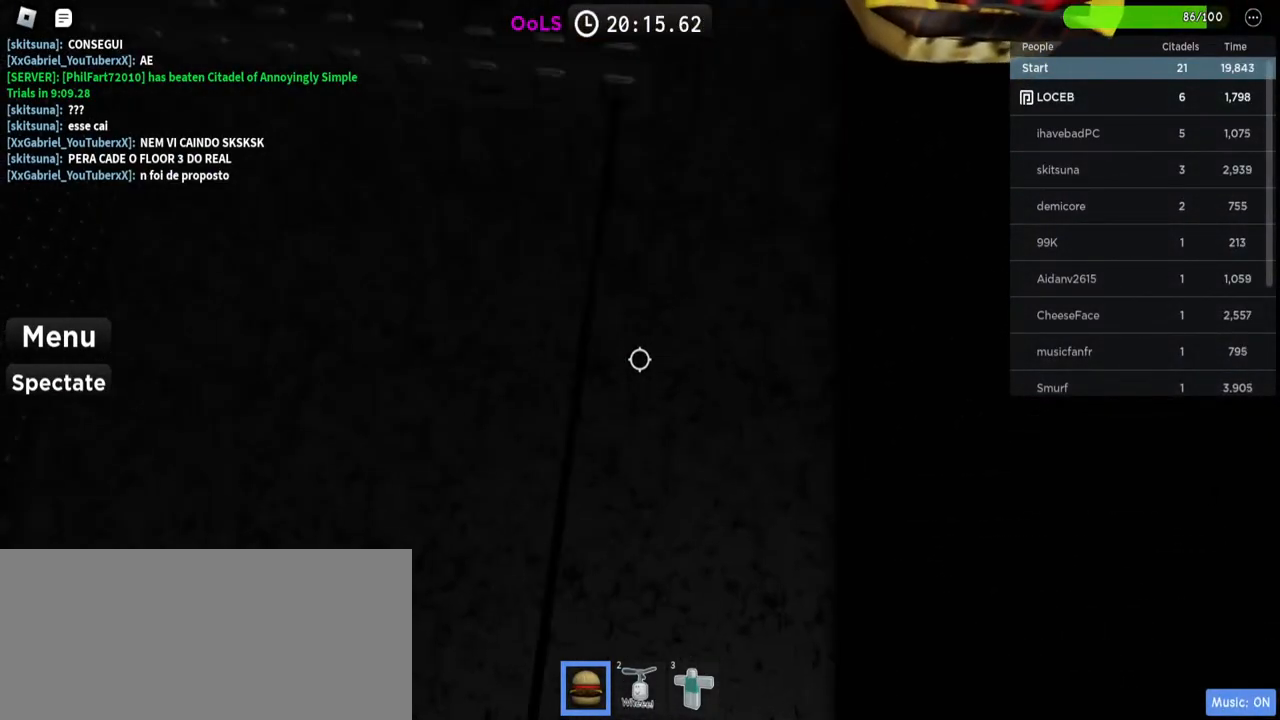
{"keys": [], "mouse": [], "events": [[334, "space", "up"], [384, "w", "up"]]}
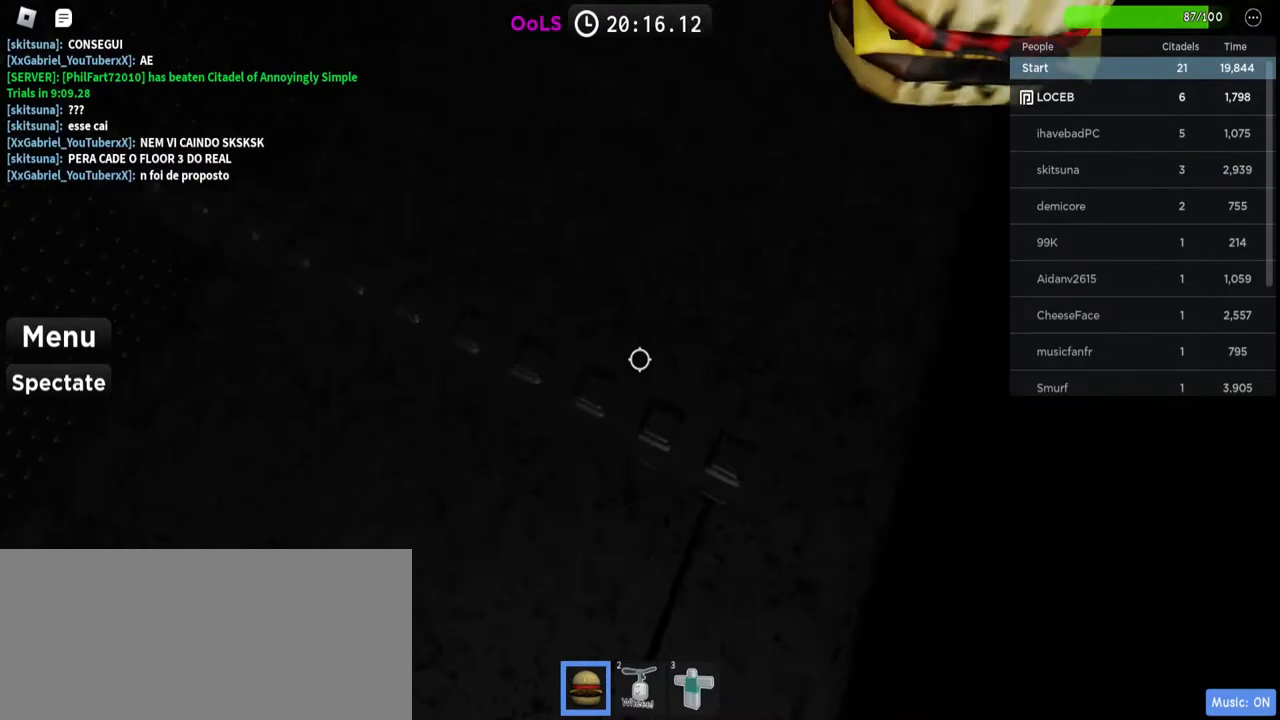
{"keys": ["d"], "mouse": [], "events": [[17, "s", "down"], [67, "s", "up"], [500, "d", "down"]]}
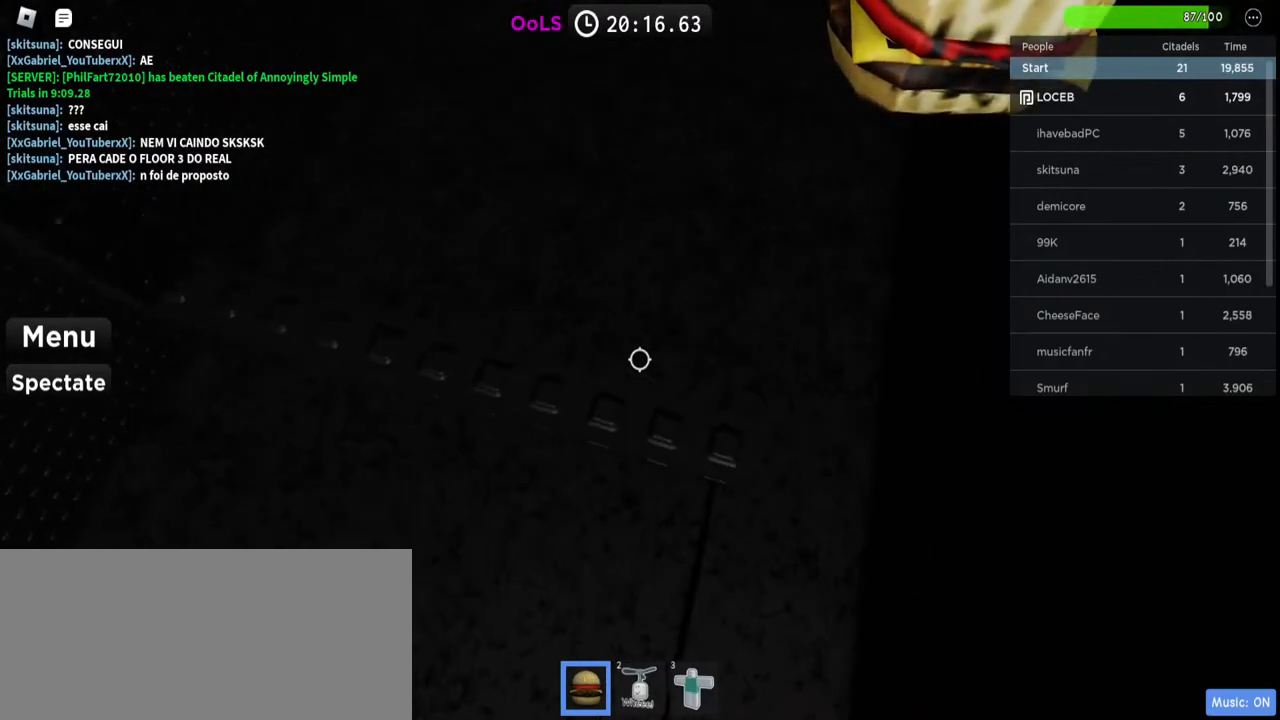
{"keys": [], "mouse": [], "events": [[17, "d", "up"], [217, "d", "down"], [284, "d", "up"]]}
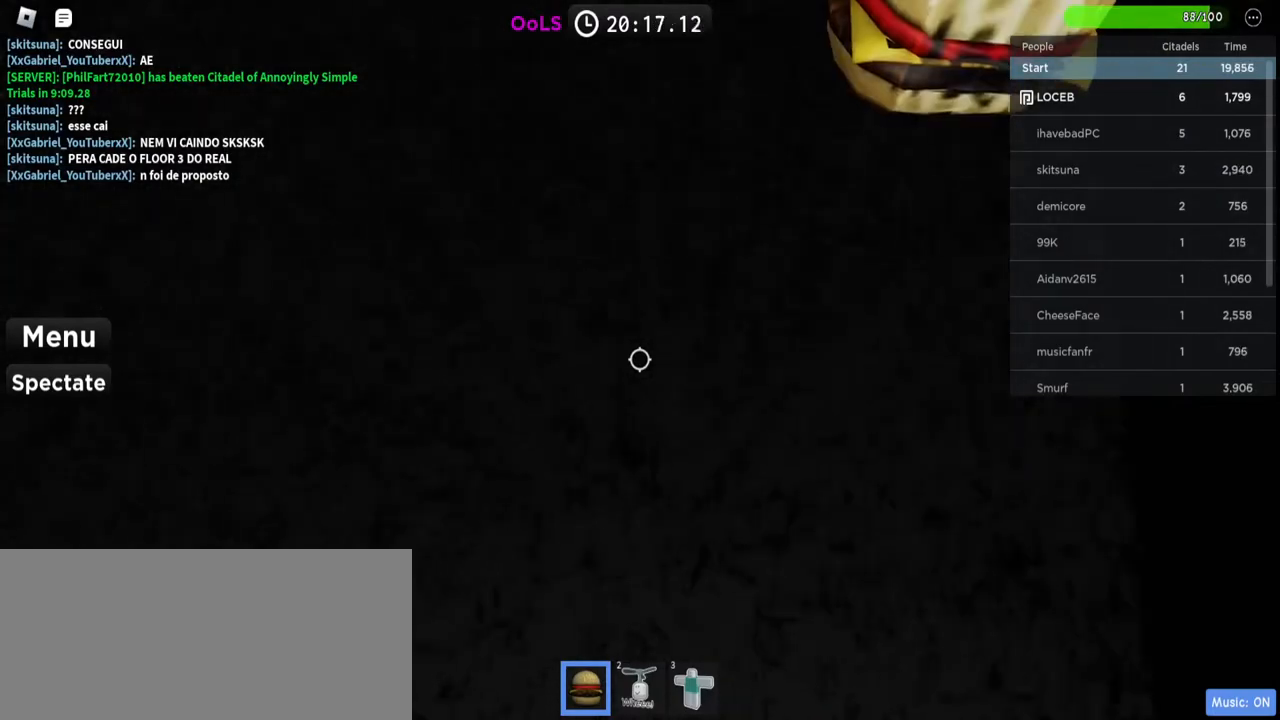
{"keys": ["d", "space"], "mouse": [], "events": [[84, "d", "down"], [134, "w", "down"], [200, "space", "down"], [217, "mouse_wheel", "down"], [334, "mouse_left", "down"], [350, "mouse_wheel", "up"], [400, "w", "up"], [500, "mouse_left", "up"]]}
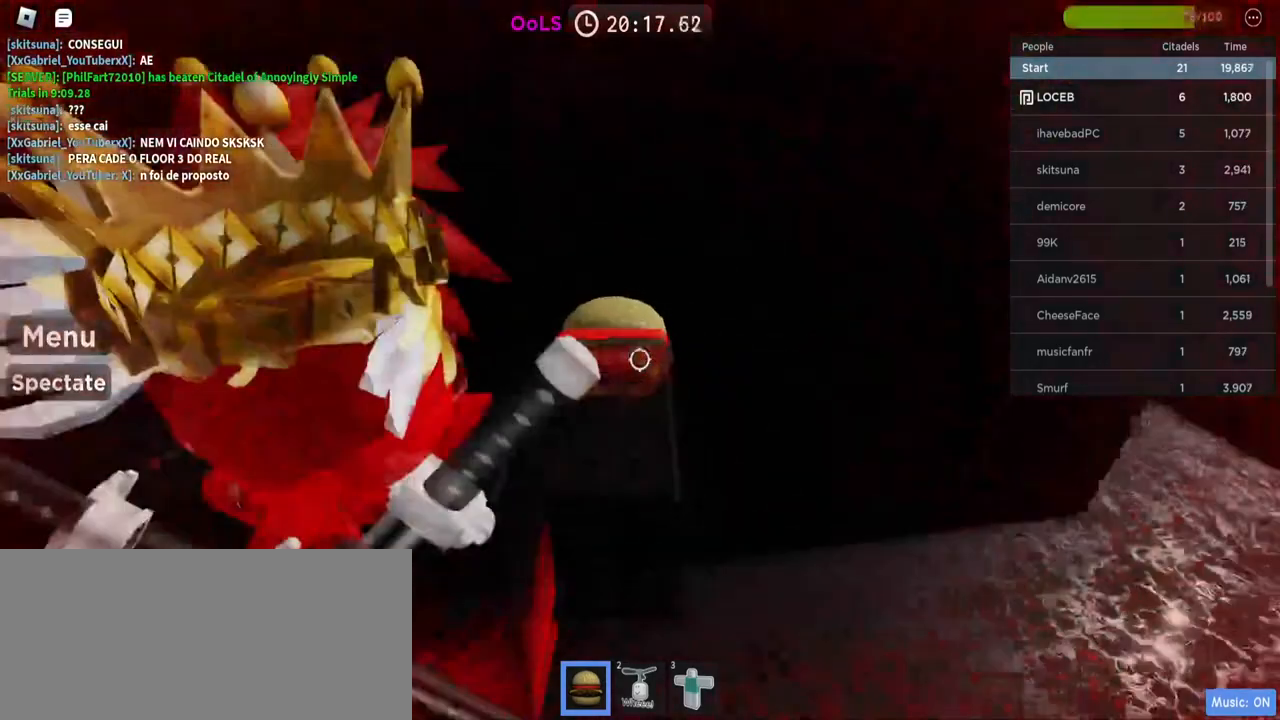
{"keys": ["d", "space"], "mouse": ["left"], "events": [[217, "mouse_left", "down"], [367, "mouse_left", "up"], [434, "mouse_left", "down"]]}
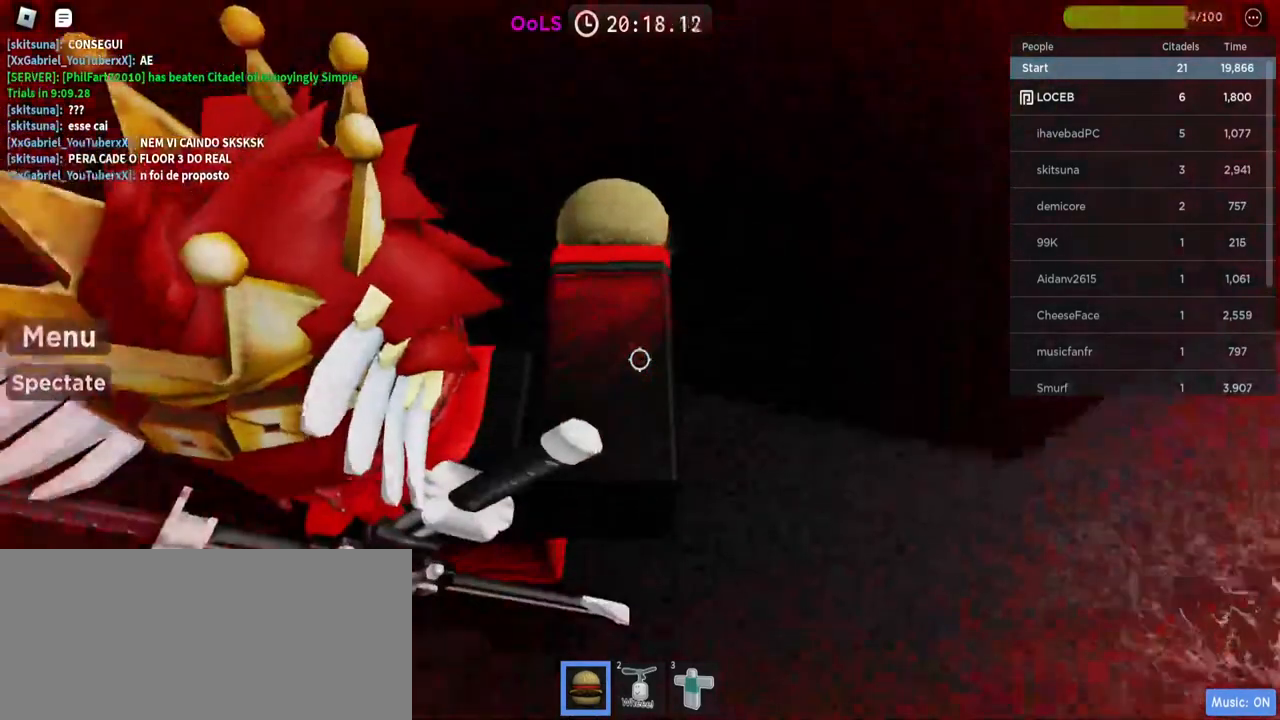
{"keys": ["d", "space"], "mouse": ["left"], "events": [[67, "mouse_left", "up"], [200, "mouse_wheel", "down"], [400, "mouse_left", "down"], [400, "mouse_wheel", "up"]]}
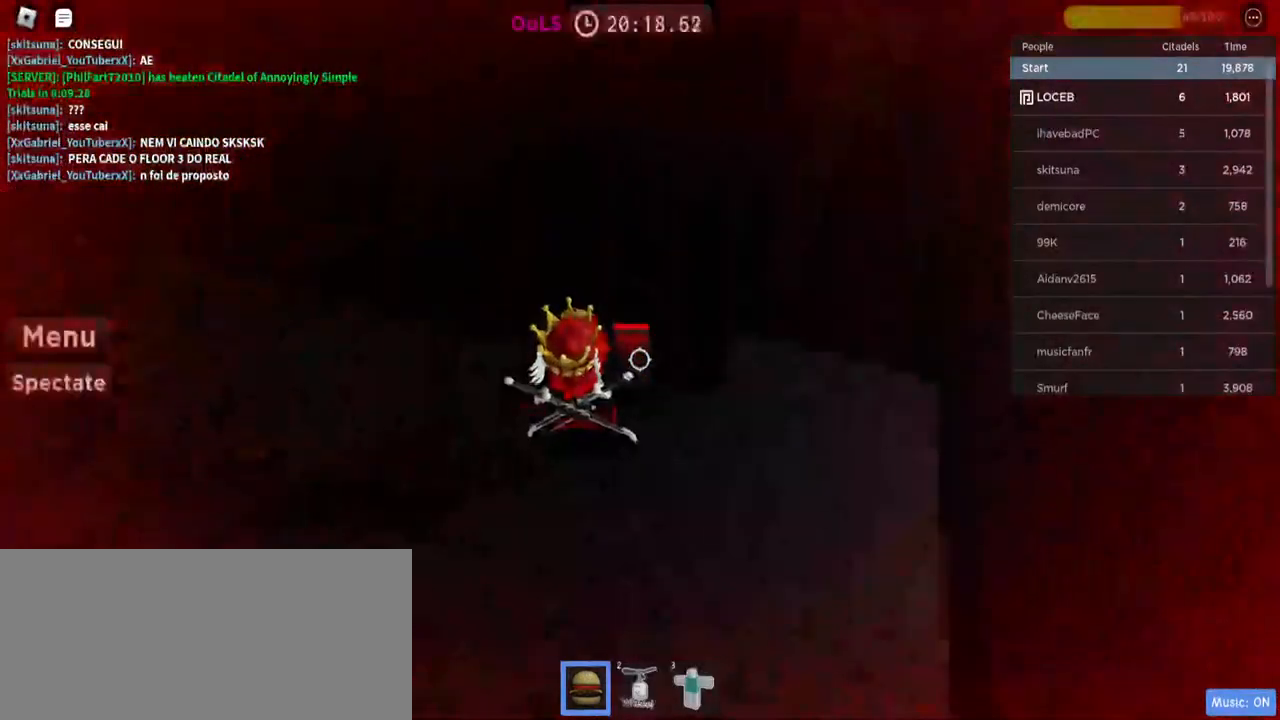
{"keys": ["d", "space", "w"], "mouse": [], "events": [[17, "mouse_left", "up"], [300, "w", "down"]]}
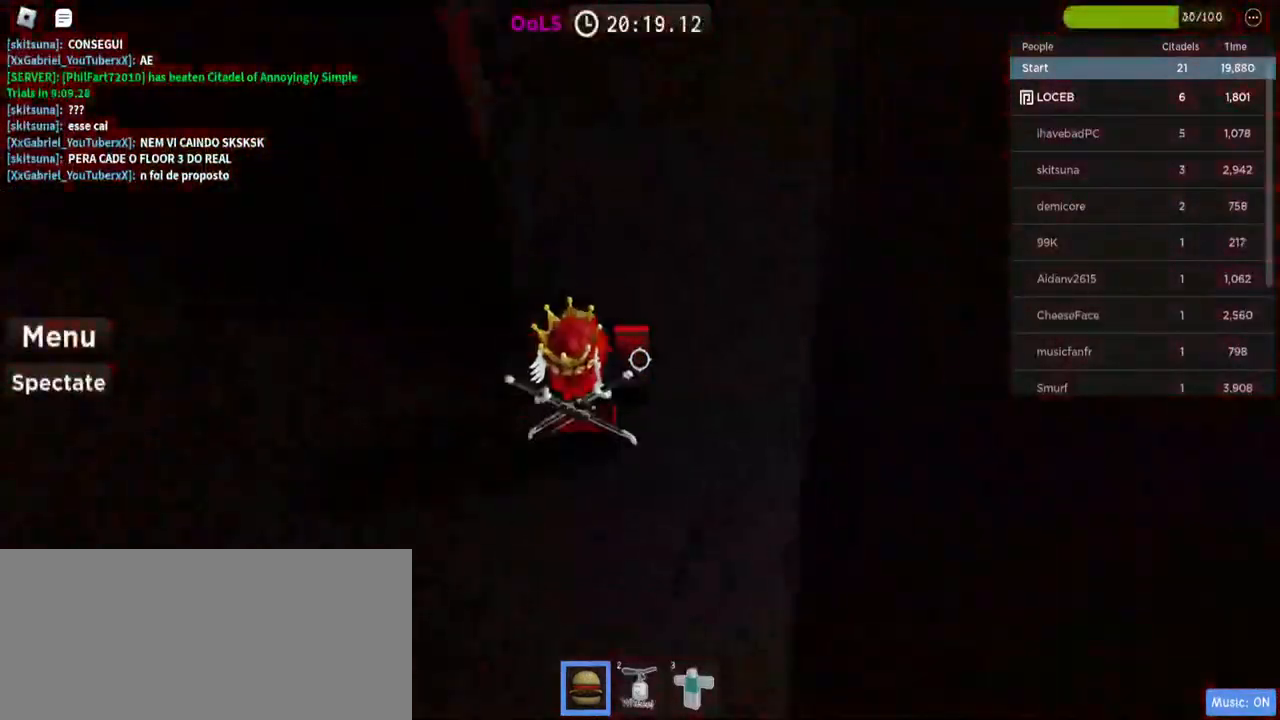
{"keys": ["space", "w"], "mouse": [], "events": [[150, "d", "up"]]}
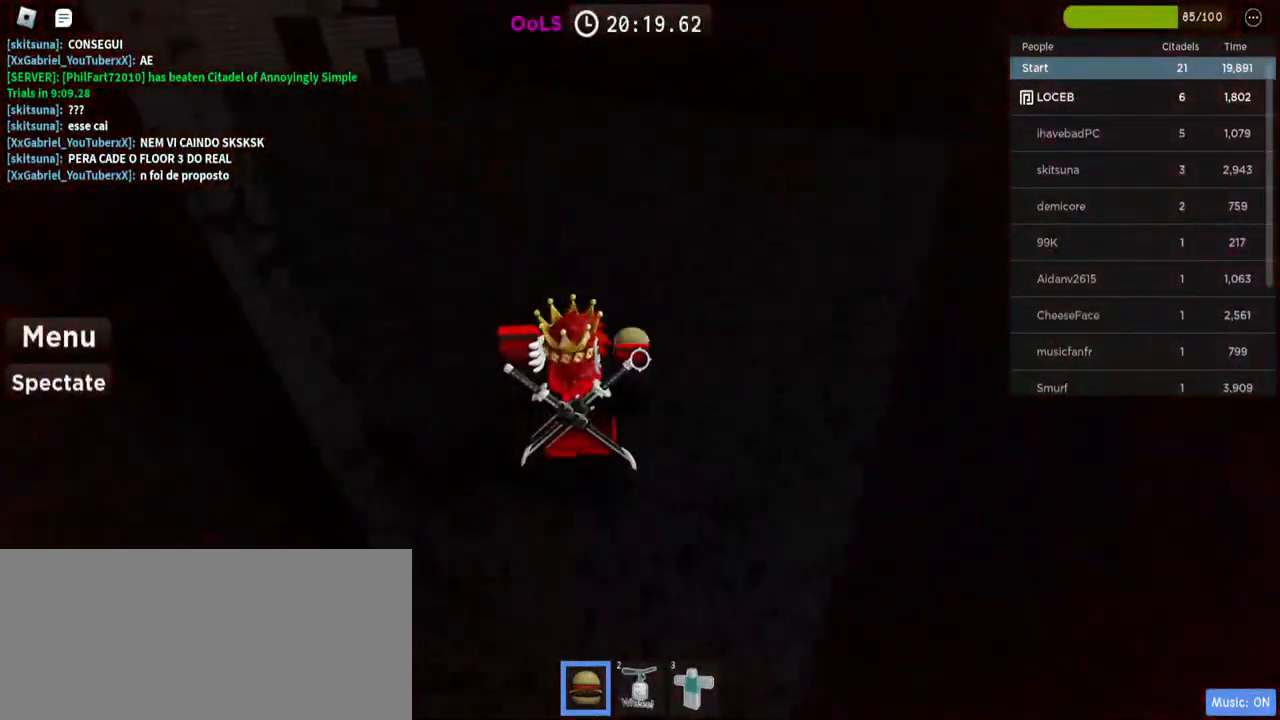
{"keys": ["space", "w"], "mouse": [], "events": []}
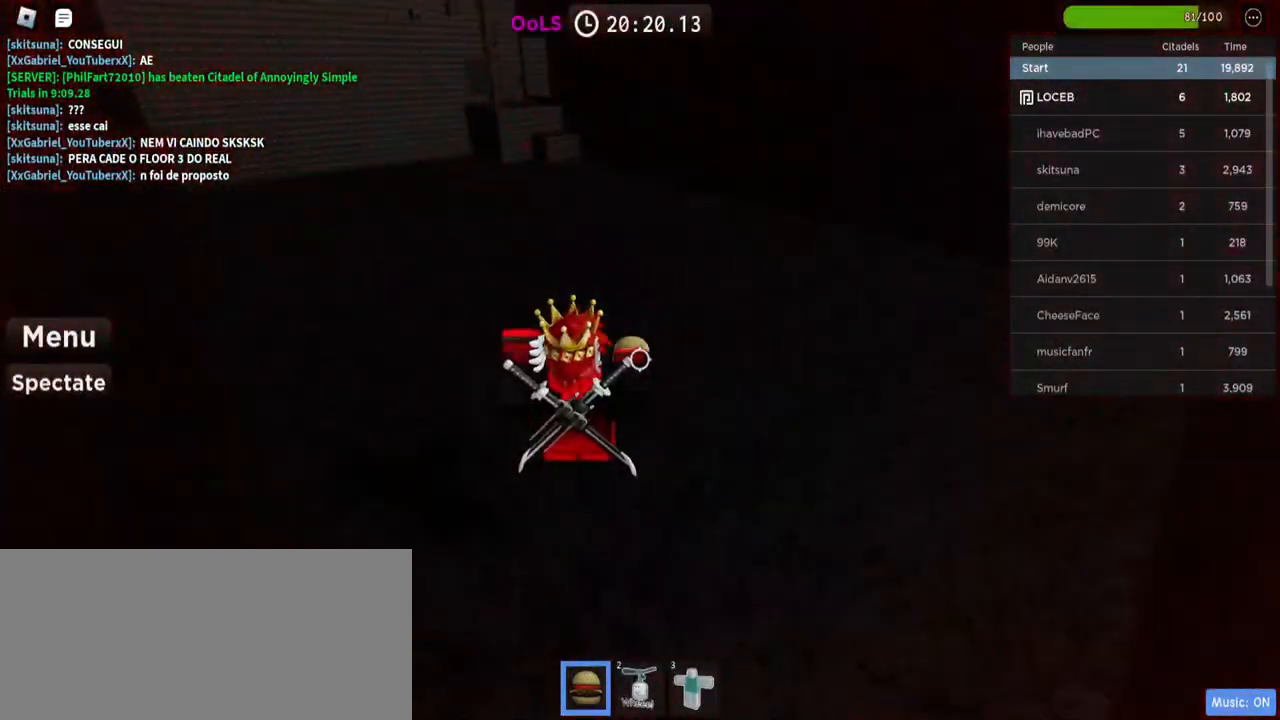
{"keys": ["space", "w"], "mouse": [], "events": []}
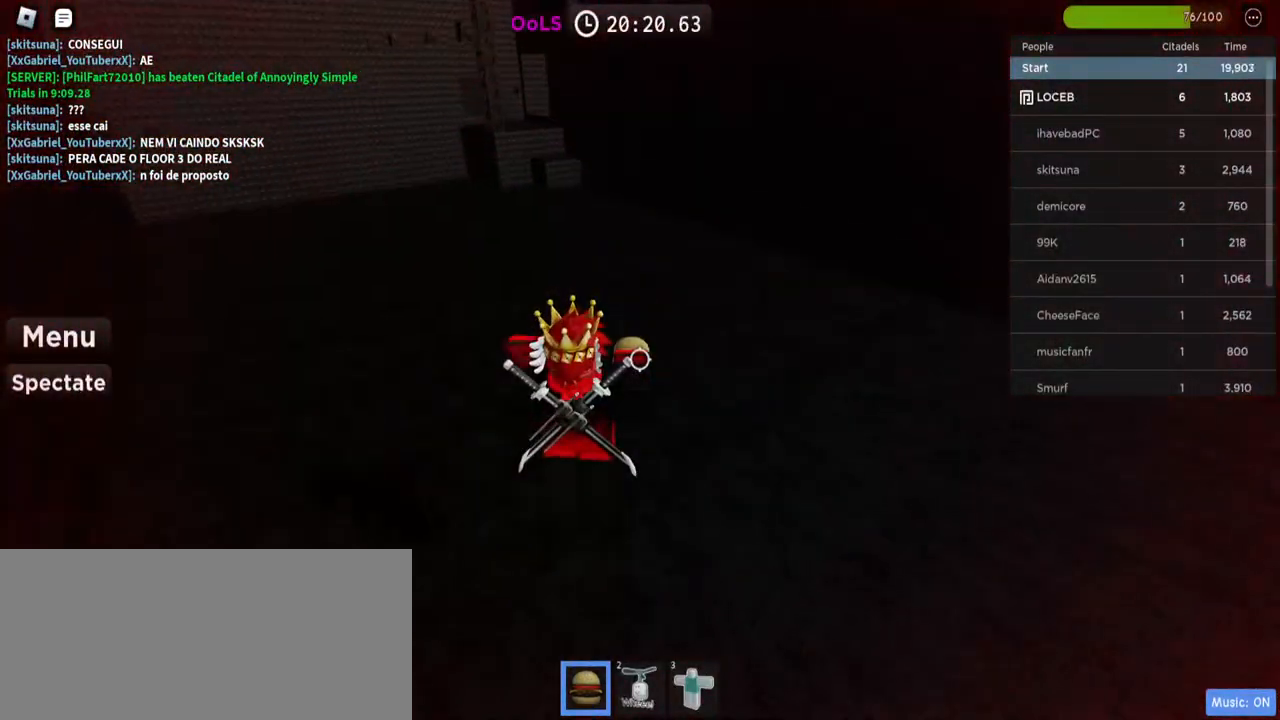
{"keys": ["space", "w"], "mouse": [], "events": []}
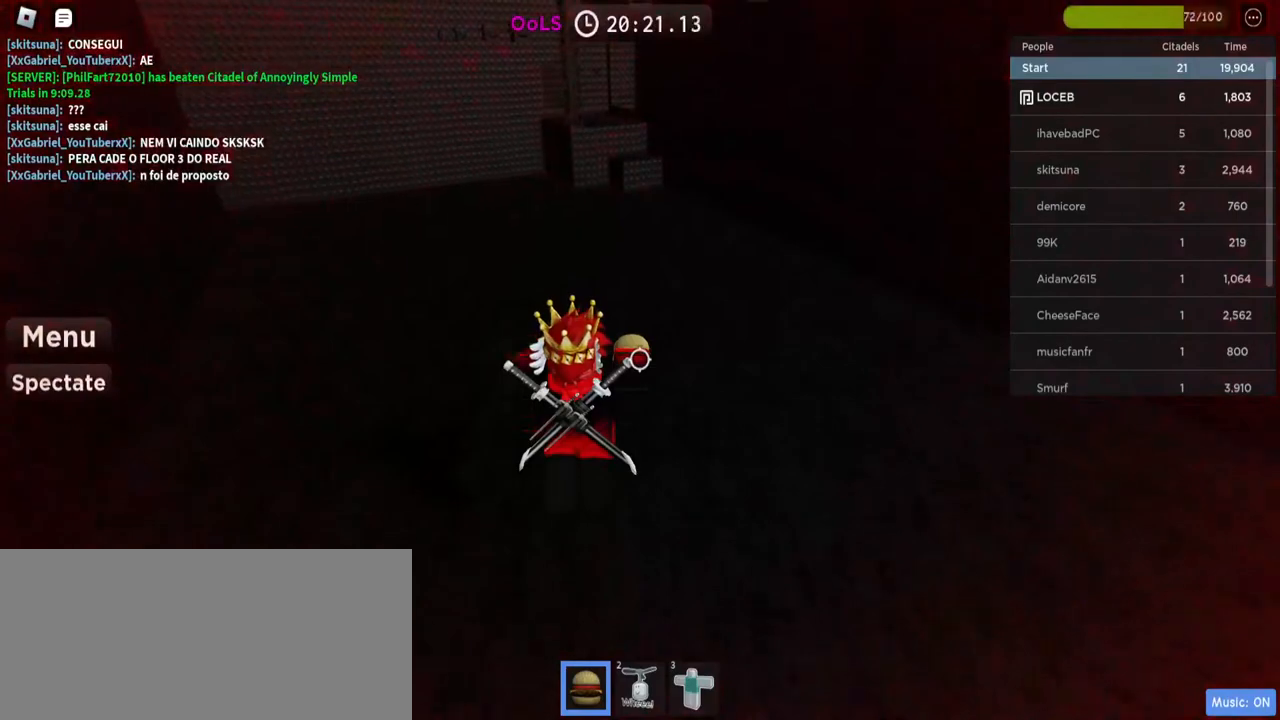
{"keys": ["space", "w"], "mouse": [], "events": []}
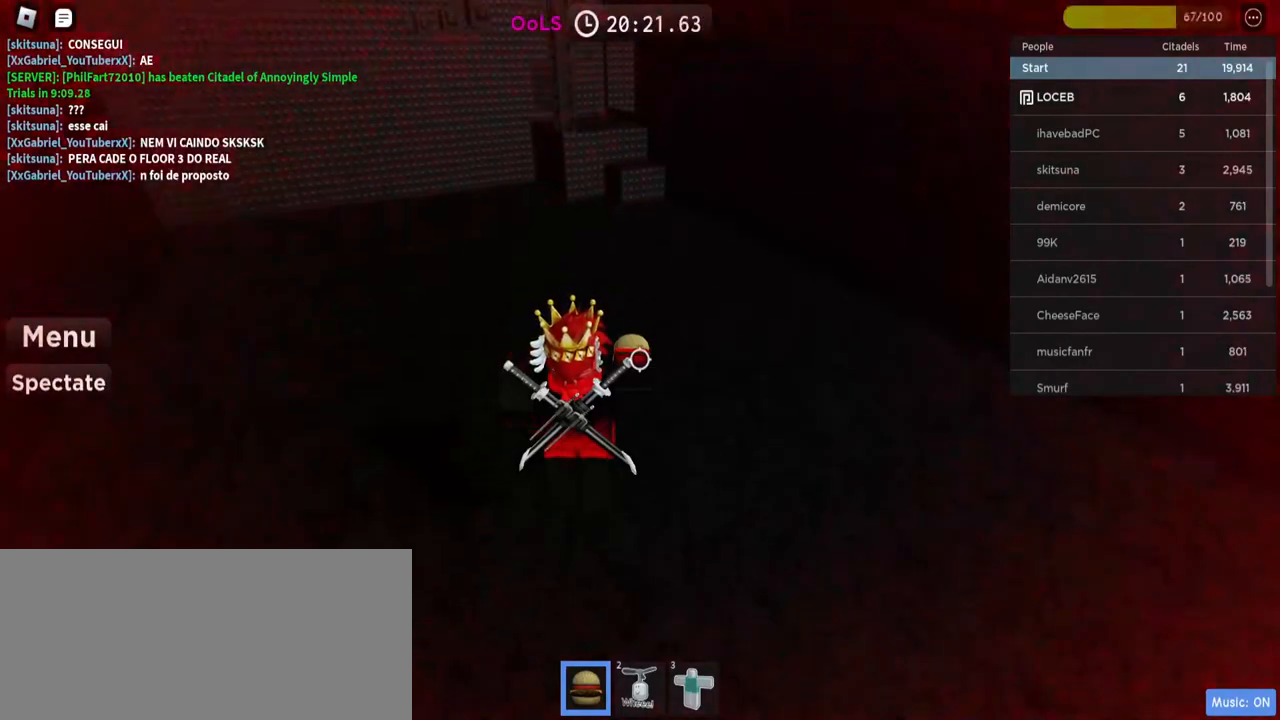
{"keys": ["space", "w"], "mouse": [], "events": [[200, "mouse_left", "down"], [284, "mouse_left", "up"], [417, "mouse_left", "down"], [484, "mouse_left", "up"]]}
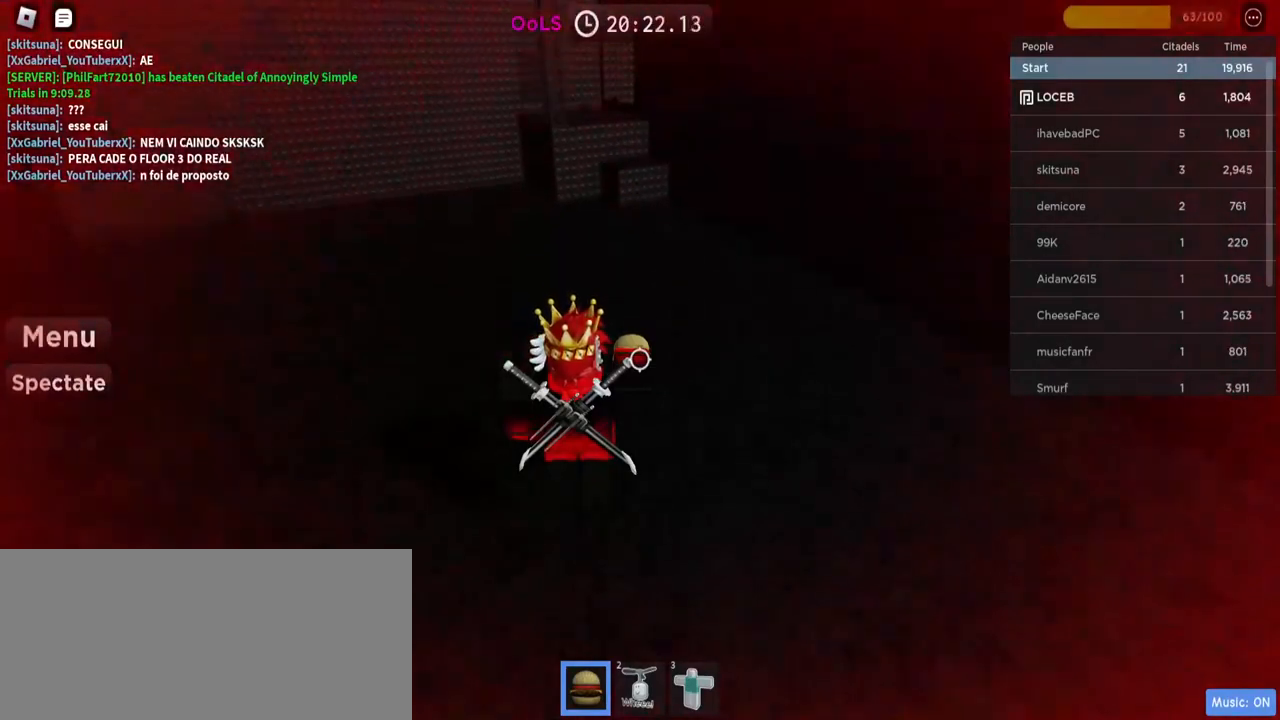
{"keys": ["space", "w"], "mouse": [], "events": [[184, "mouse_left", "down"], [234, "mouse_left", "up"]]}
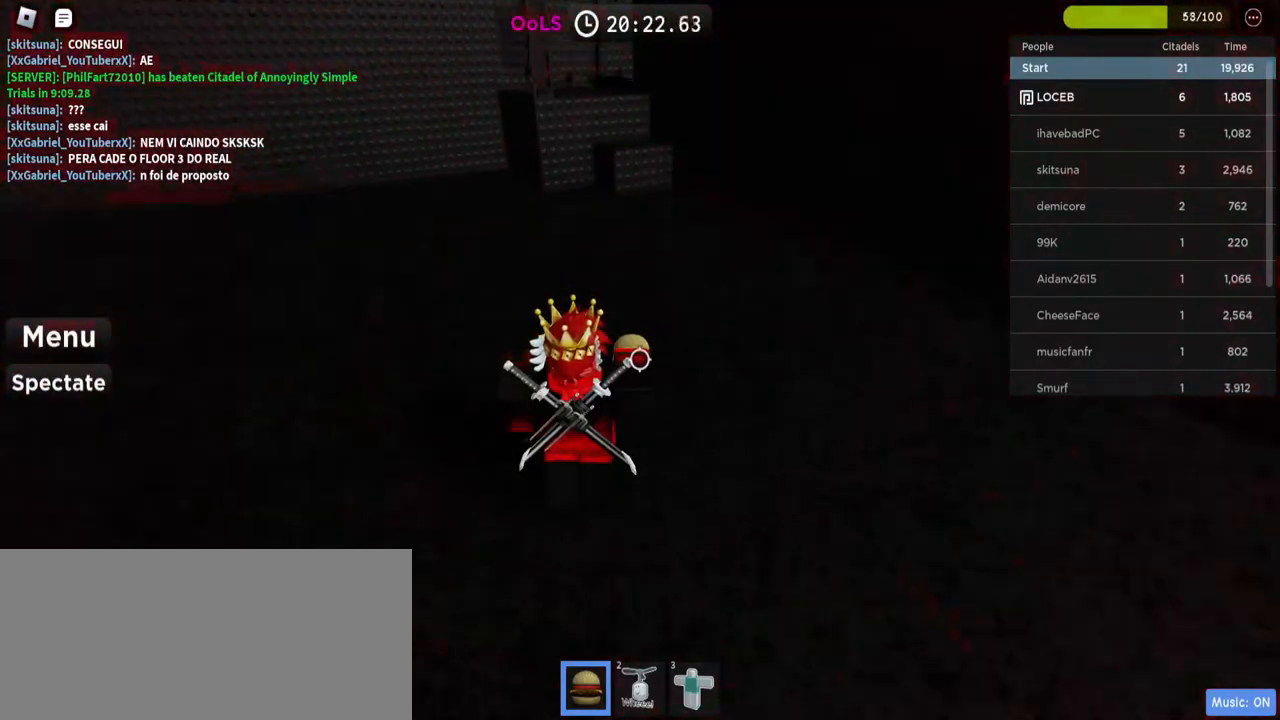
{"keys": ["space", "w"], "mouse": [], "events": [[34, "mouse_left", "down"], [117, "mouse_left", "up"], [267, "mouse_left", "down"], [384, "mouse_left", "up"]]}
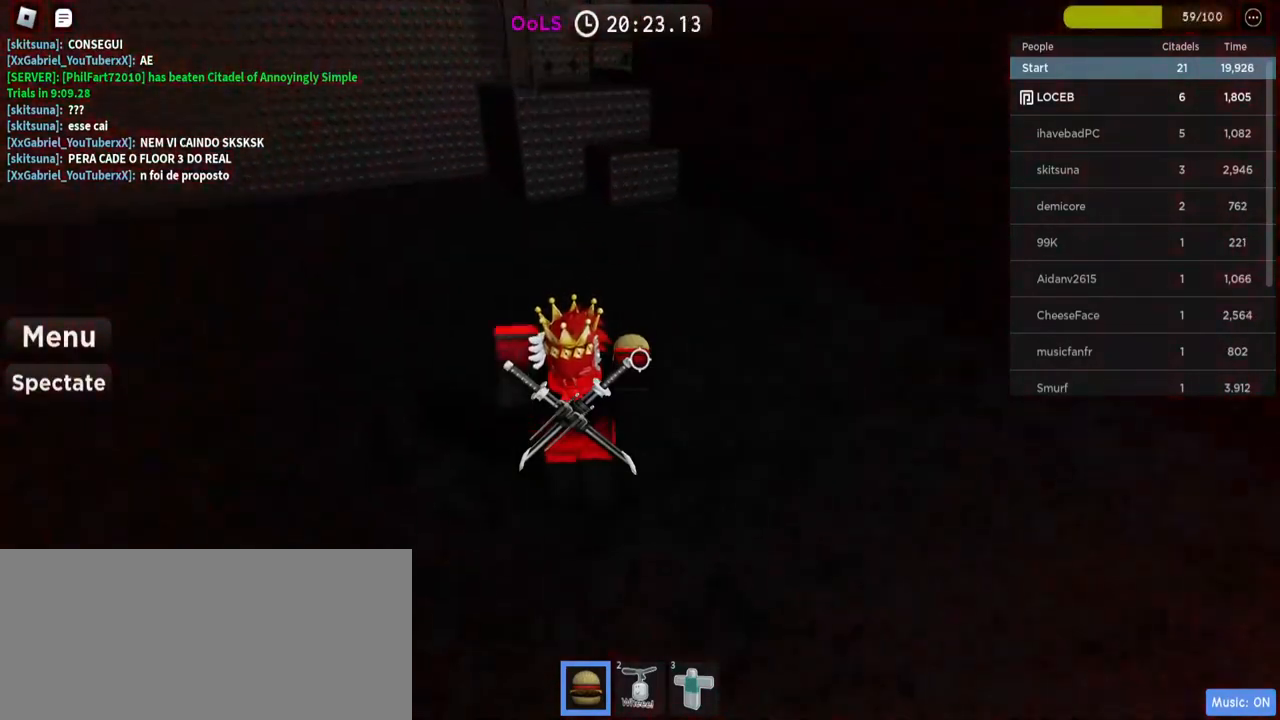
{"keys": ["space", "w"], "mouse": ["left"], "events": [[17, "mouse_left", "down"], [100, "mouse_left", "up"], [234, "mouse_left", "down"], [300, "mouse_left", "up"], [434, "mouse_left", "down"]]}
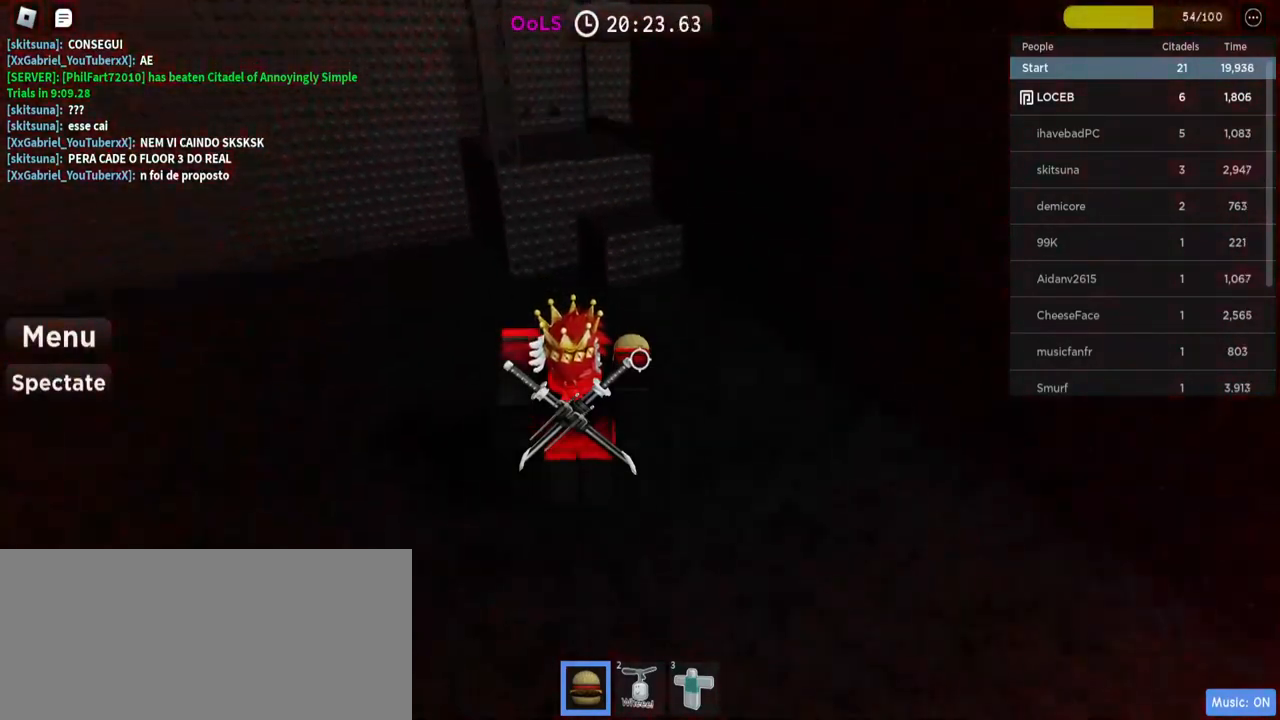
{"keys": ["space", "w"], "mouse": [], "events": [[17, "mouse_left", "up"], [134, "mouse_left", "down"], [217, "mouse_left", "up"], [367, "mouse_left", "down"], [450, "mouse_left", "up"]]}
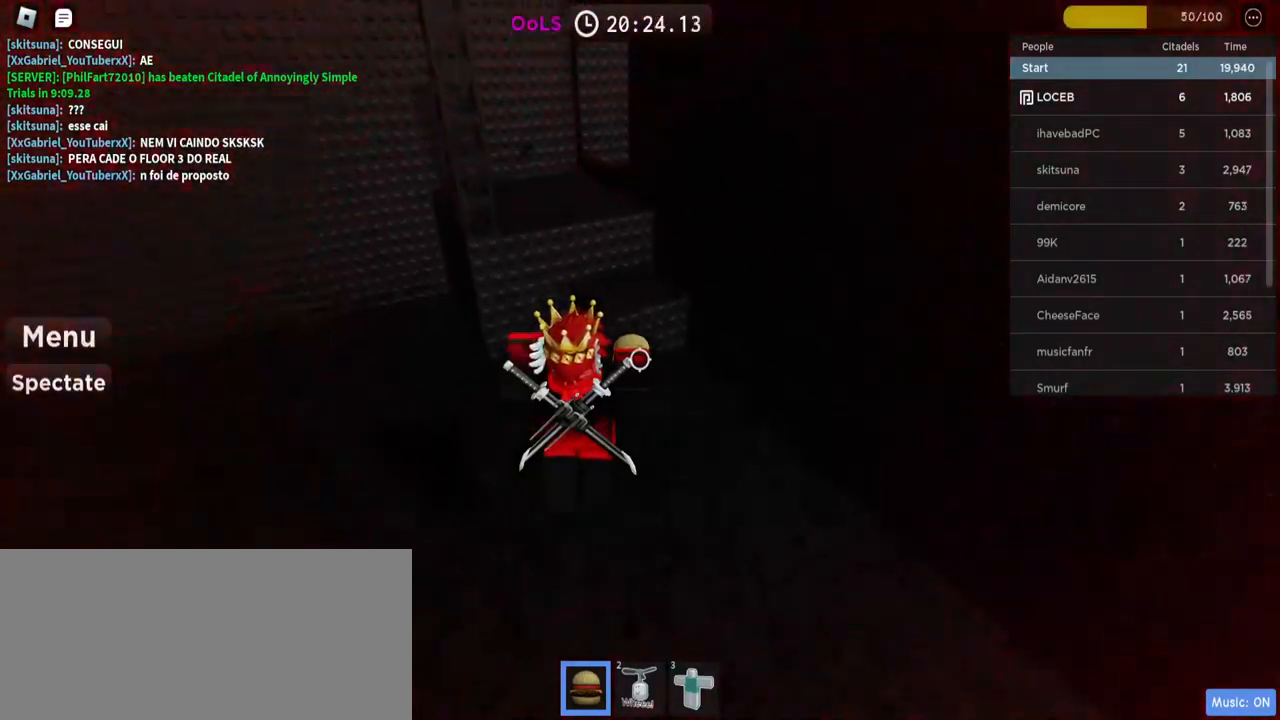
{"keys": ["space", "w"], "mouse": ["left"], "events": [[100, "mouse_left", "down"], [184, "mouse_left", "up"], [317, "mouse_left", "down"], [384, "mouse_left", "up"], [500, "mouse_left", "down"]]}
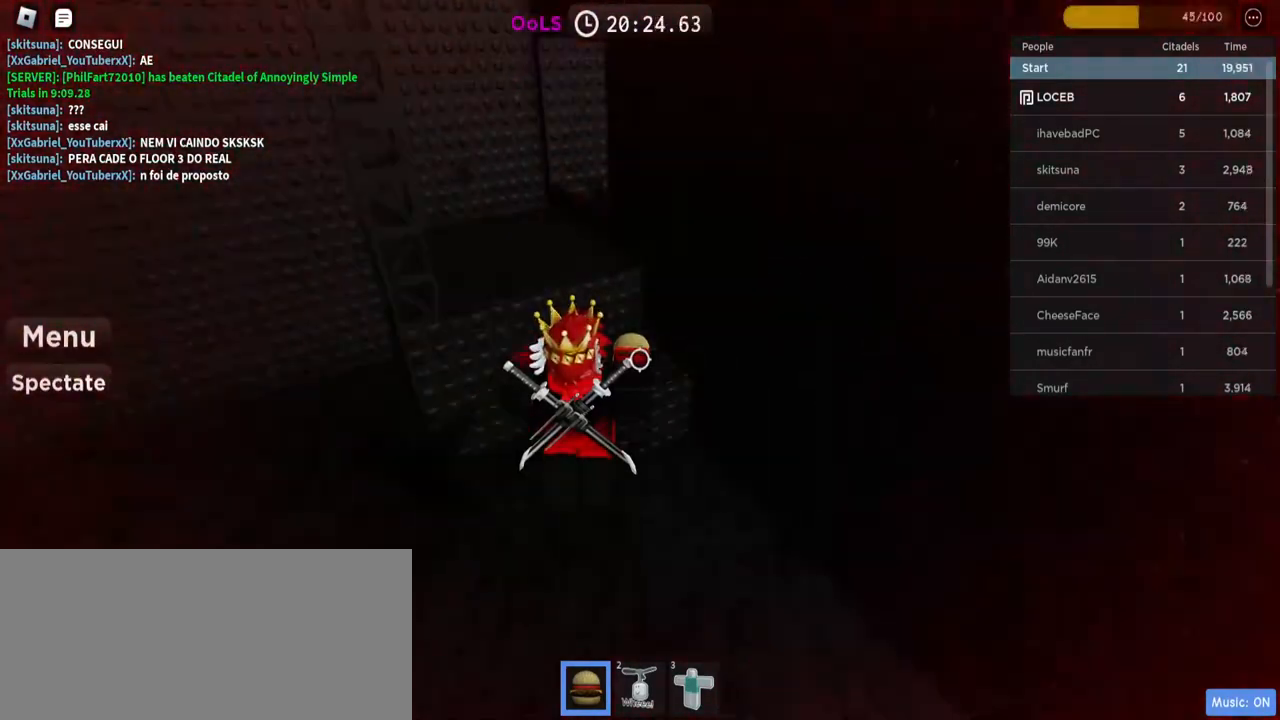
{"keys": ["space", "w"], "mouse": [], "events": [[100, "mouse_left", "up"], [184, "mouse_left", "down"], [284, "mouse_left", "up"], [384, "mouse_left", "down"], [467, "mouse_left", "up"]]}
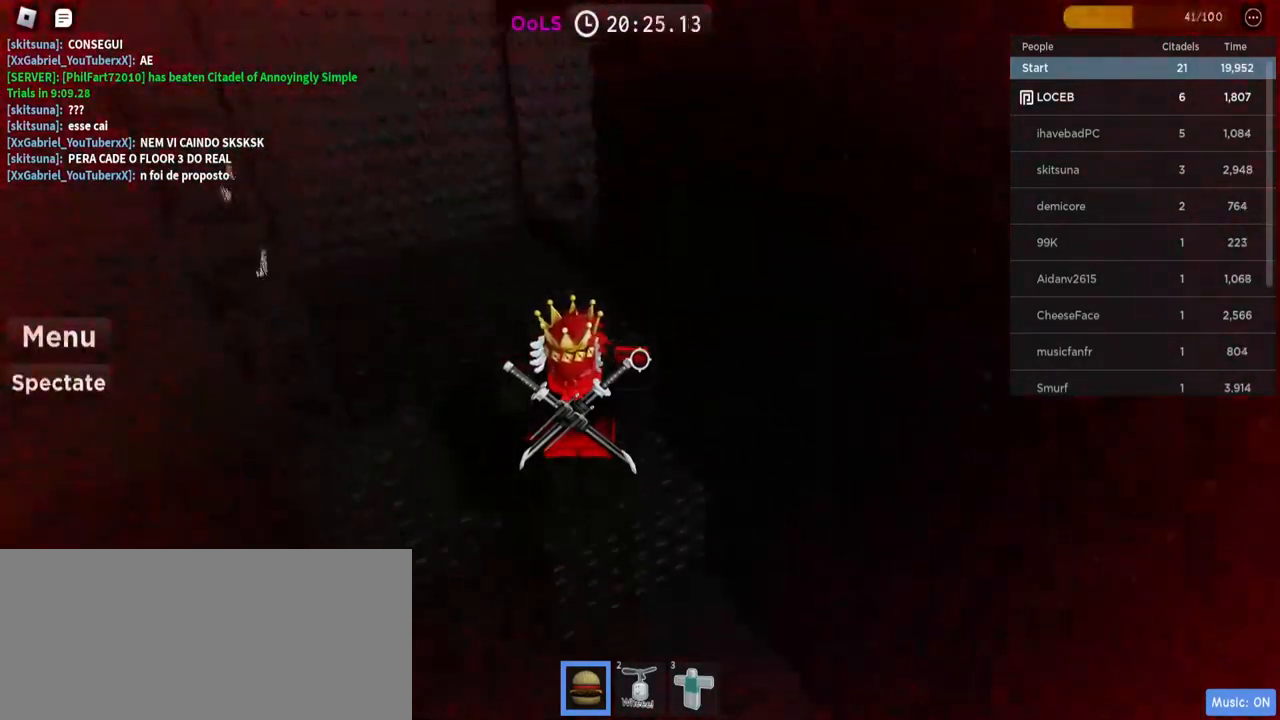
{"keys": ["w"], "mouse": [], "events": [[484, "space", "up"]]}
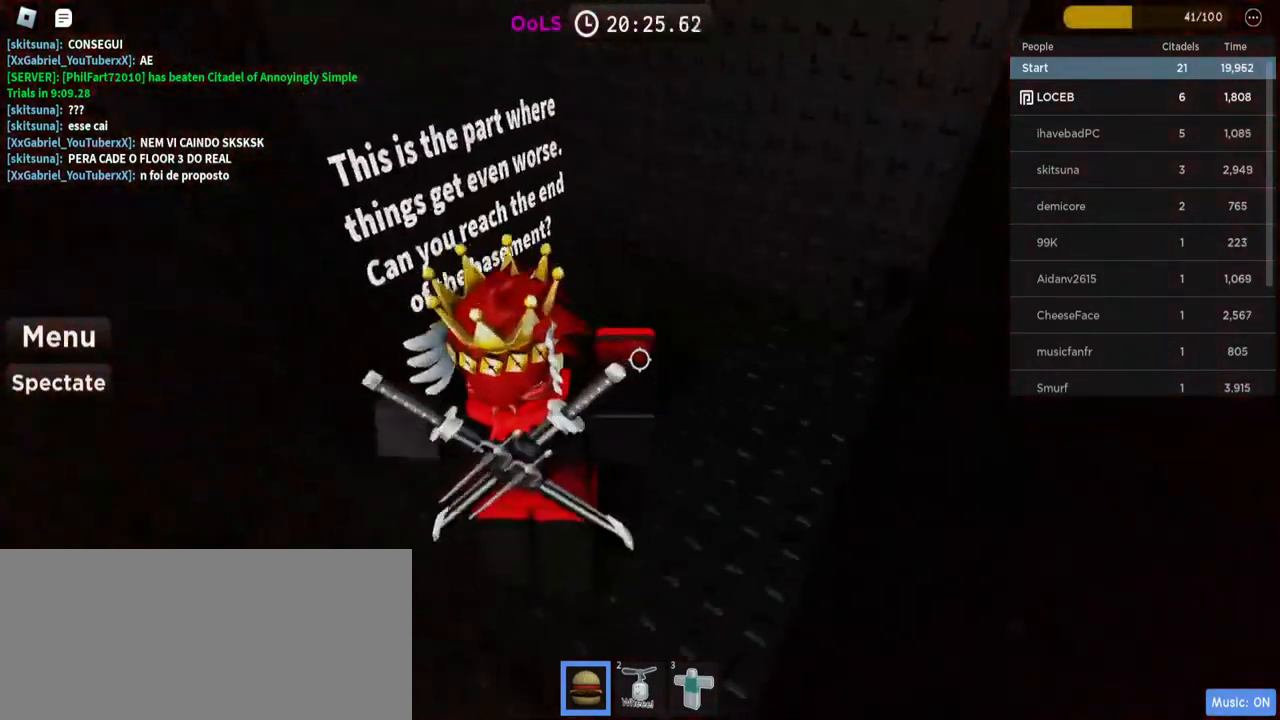
{"keys": [], "mouse": [], "events": [[334, "w", "up"]]}
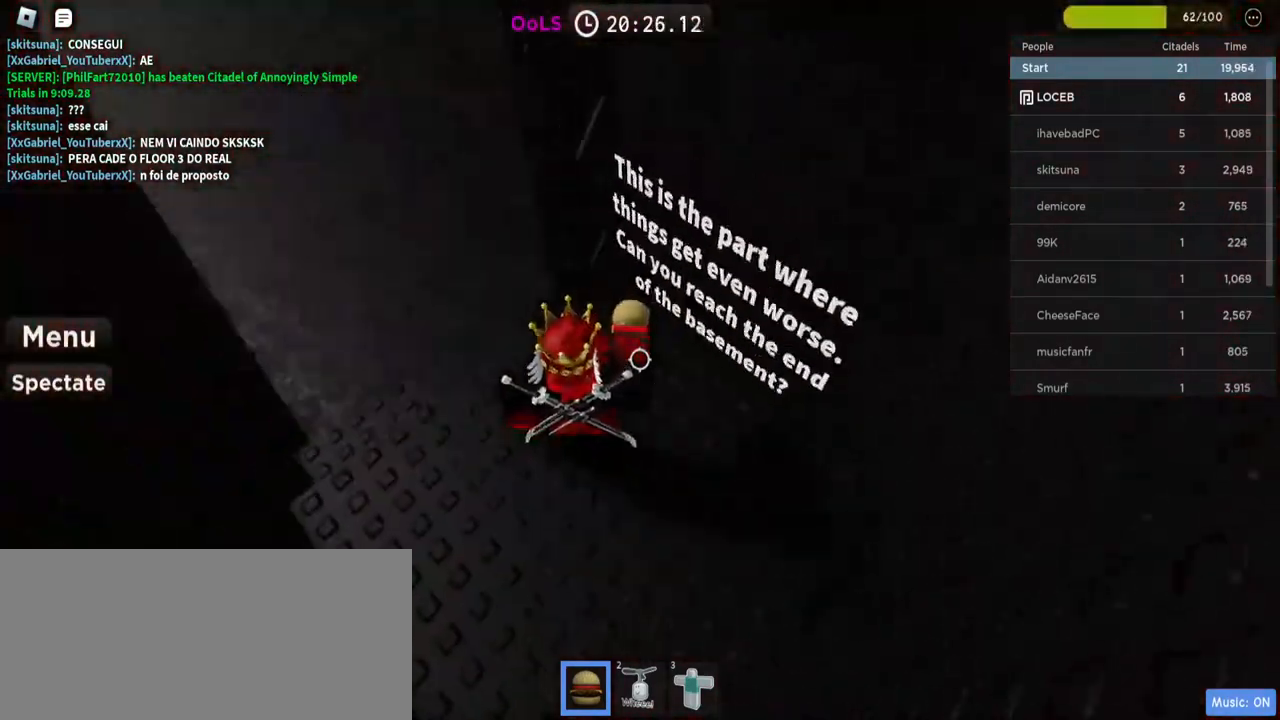
{"keys": ["d"], "mouse": [], "events": [[367, "d", "down"]]}
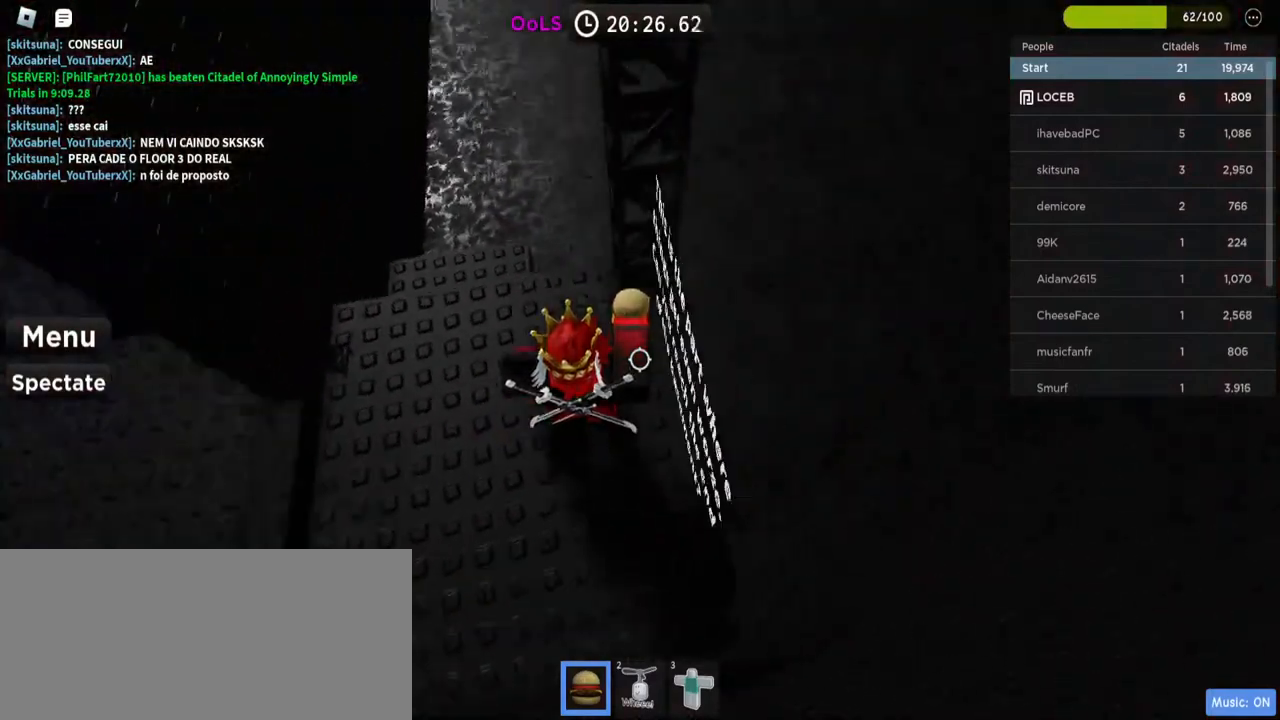
{"keys": ["w"], "mouse": [], "events": [[134, "d", "up"], [217, "space", "down"], [234, "w", "down"], [400, "space", "up"]]}
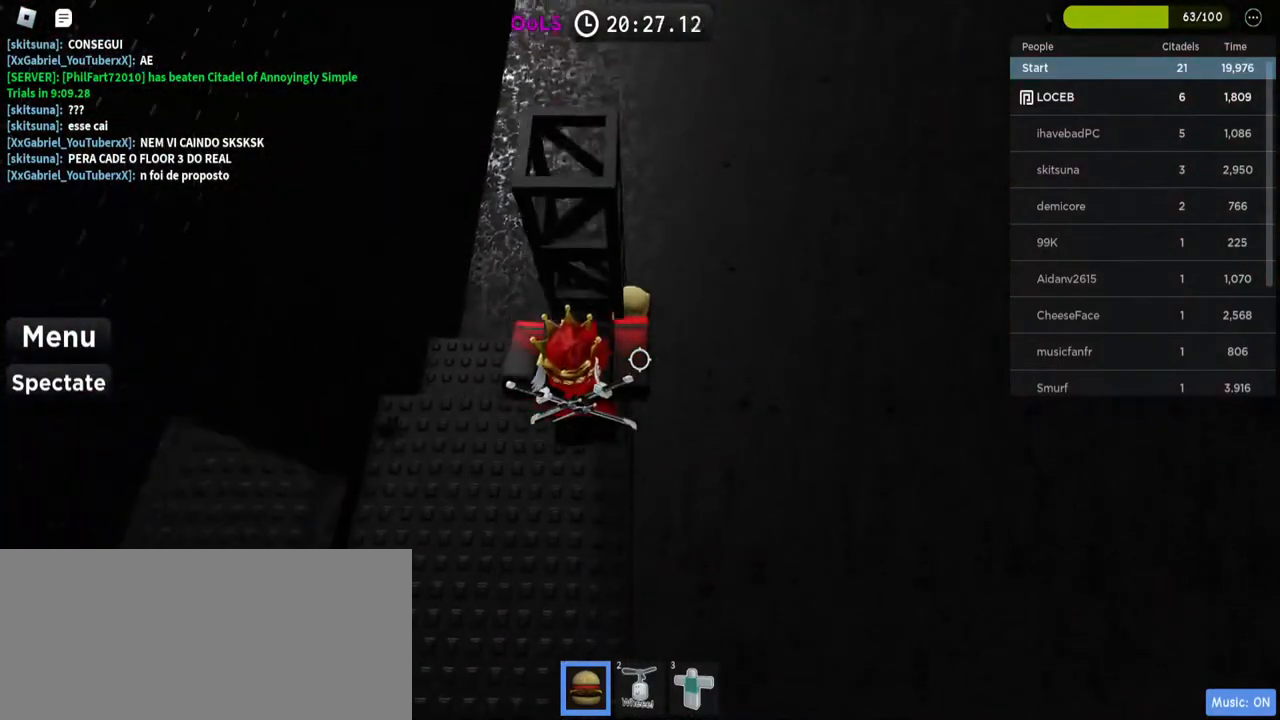
{"keys": ["w"], "mouse": [], "events": []}
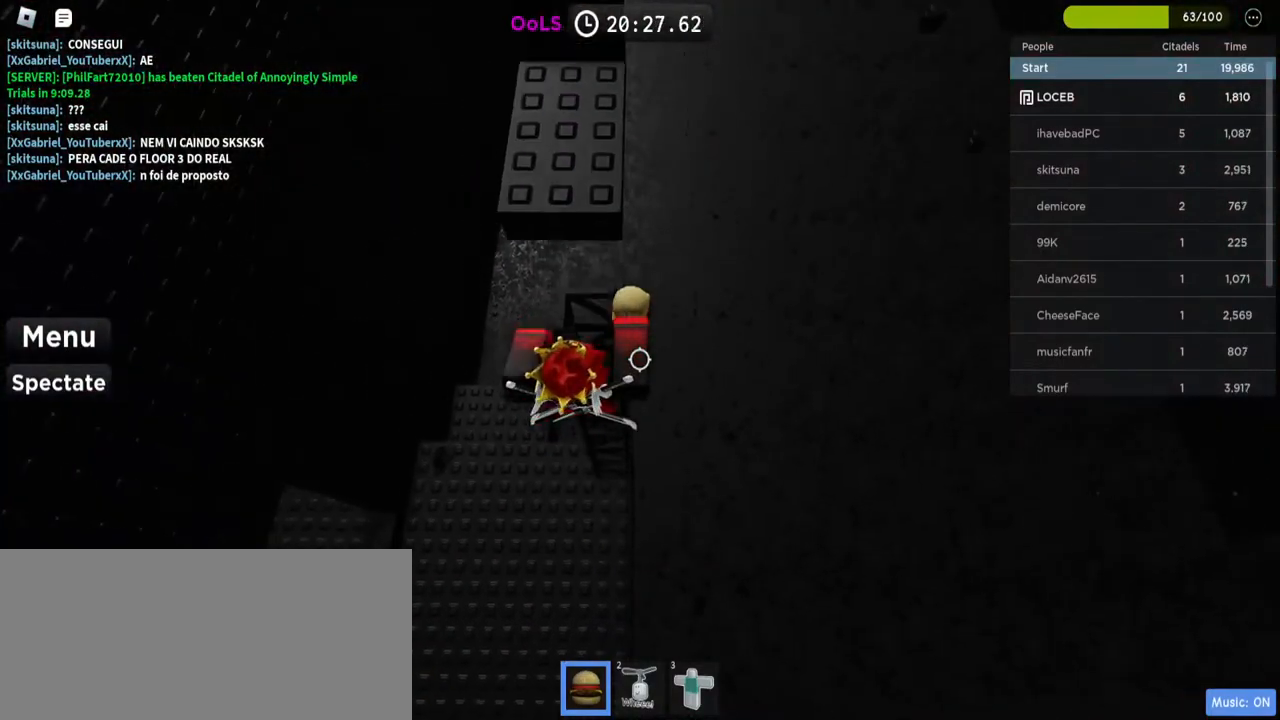
{"keys": [], "mouse": [], "events": [[134, "w", "up"]]}
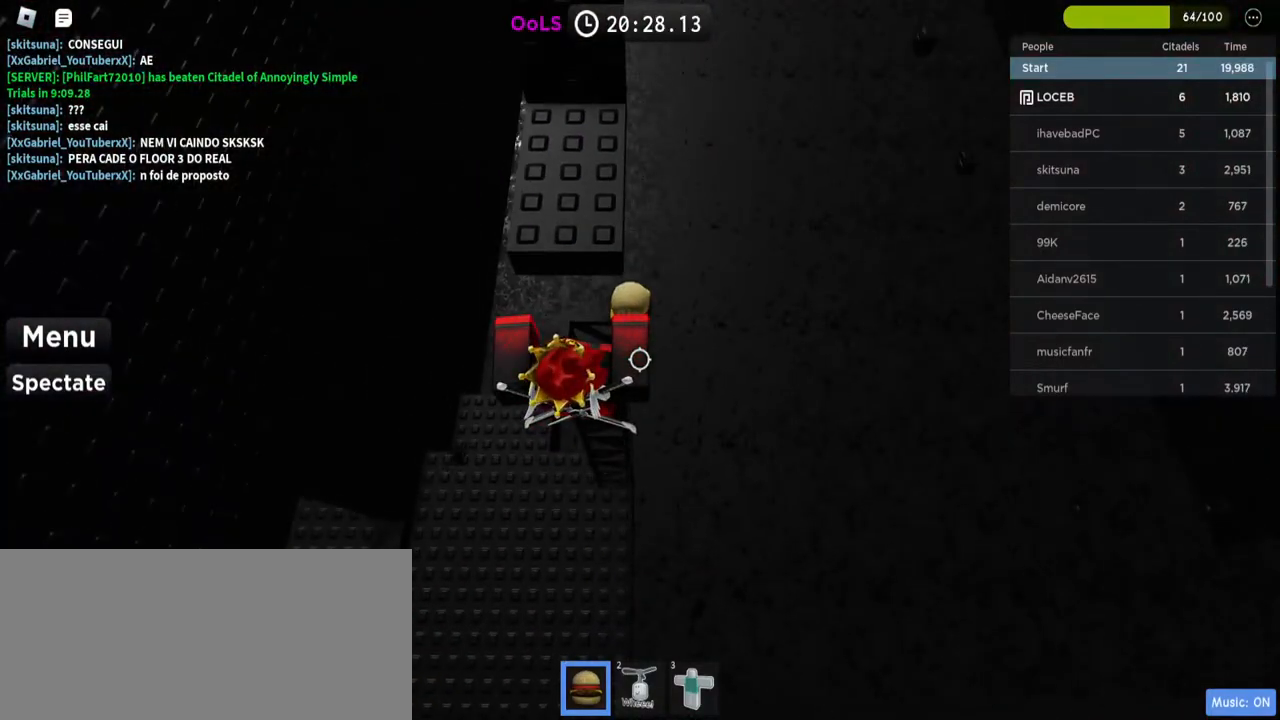
{"keys": [], "mouse": [], "events": []}
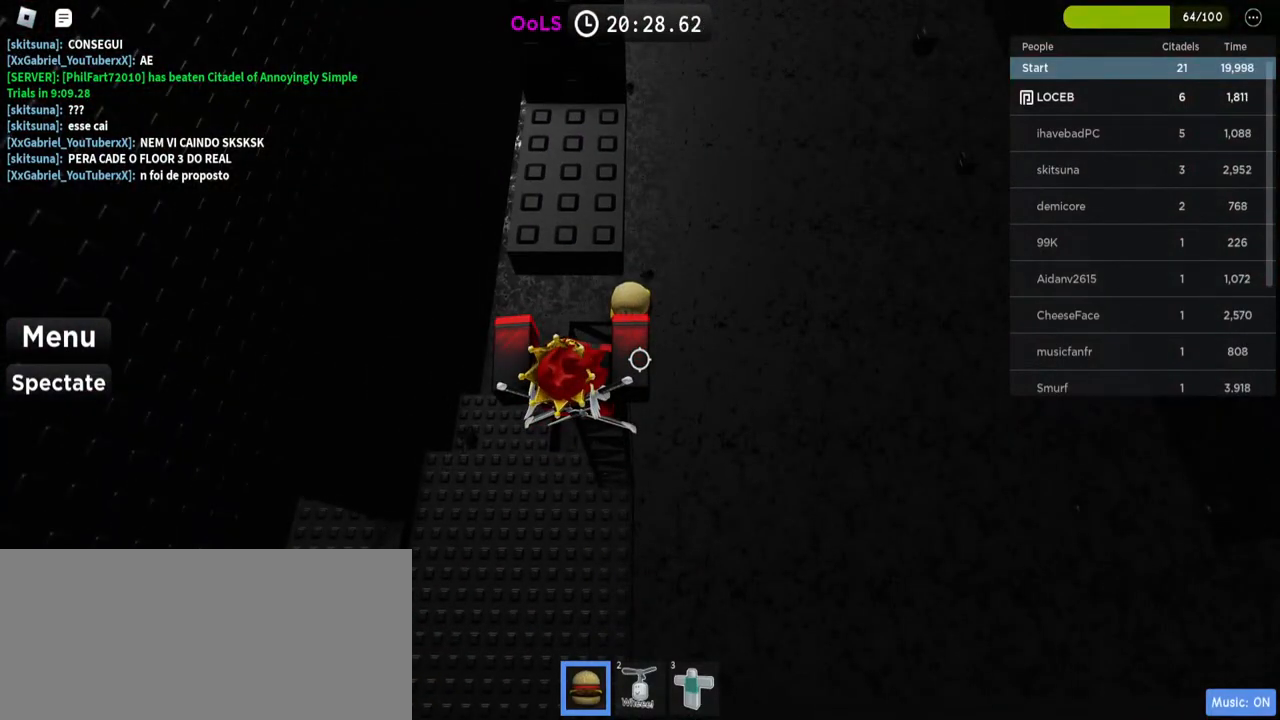
{"keys": [], "mouse": [], "events": [[267, "w", "down"], [384, "w", "up"]]}